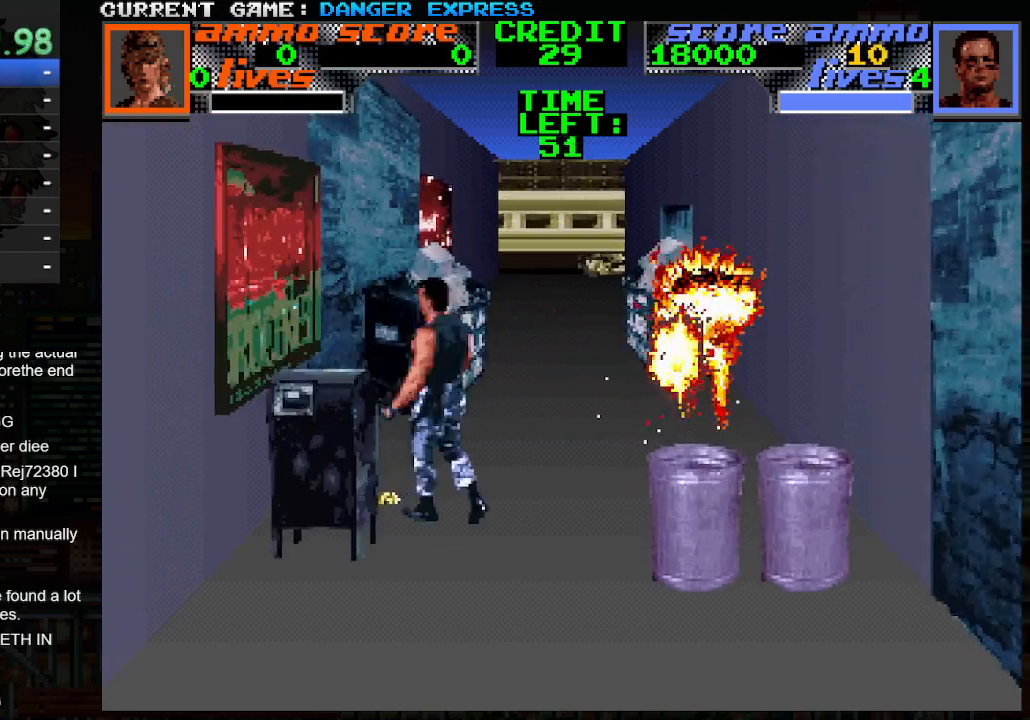
Gameplay with a controller (arcade stick); each line is a JSON object with the inputs held at the frame after it. "events" lists button and stick changes between this image and that frame as [ms after this image, input, new state], when the widget could be followed in between. Not read: L3 R3.
{"buttons": [], "left_stick": "up-right", "events": [[117, "left_stick", "up-right"], [250, "left_stick", "up-left"], [400, "left_stick", "up-right"]]}
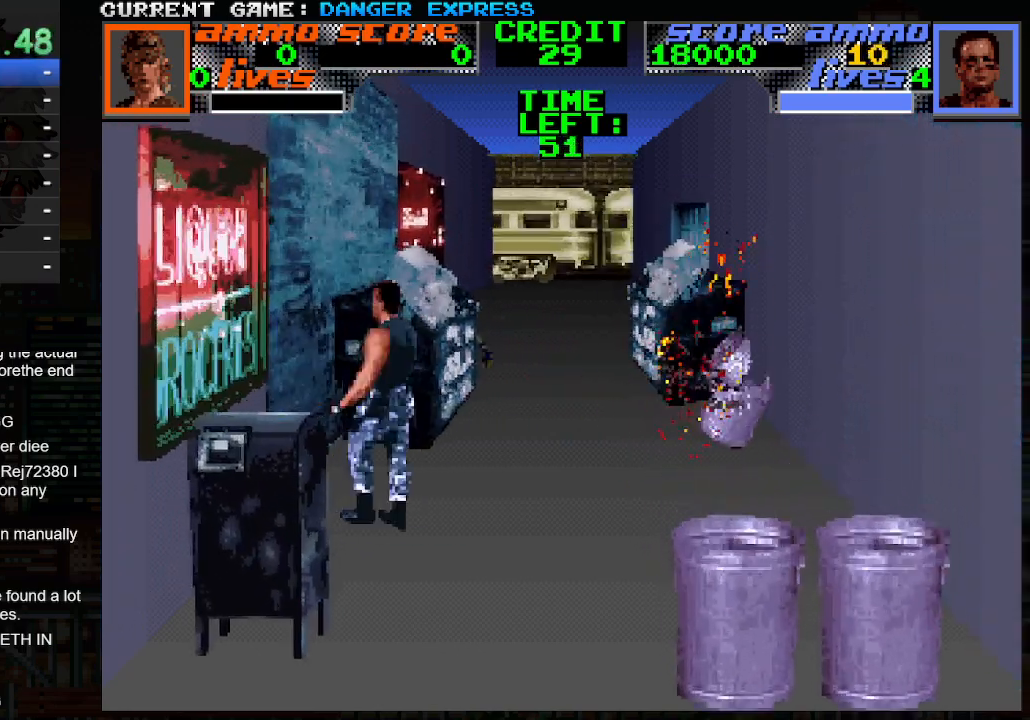
{"buttons": [], "left_stick": "up", "events": [[383, "left_stick", "up-left"], [400, "SQUARE", "down"], [433, "left_stick", "up"], [467, "SQUARE", "up"]]}
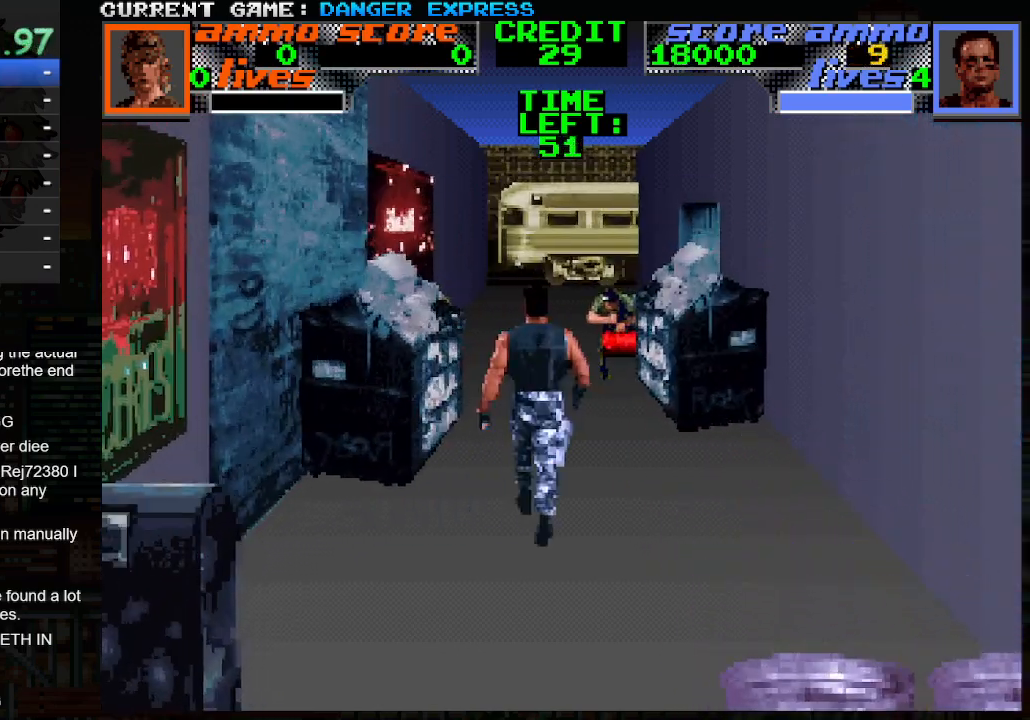
{"buttons": [], "left_stick": "up", "events": [[67, "left_stick", "up-right"], [167, "left_stick", "up"]]}
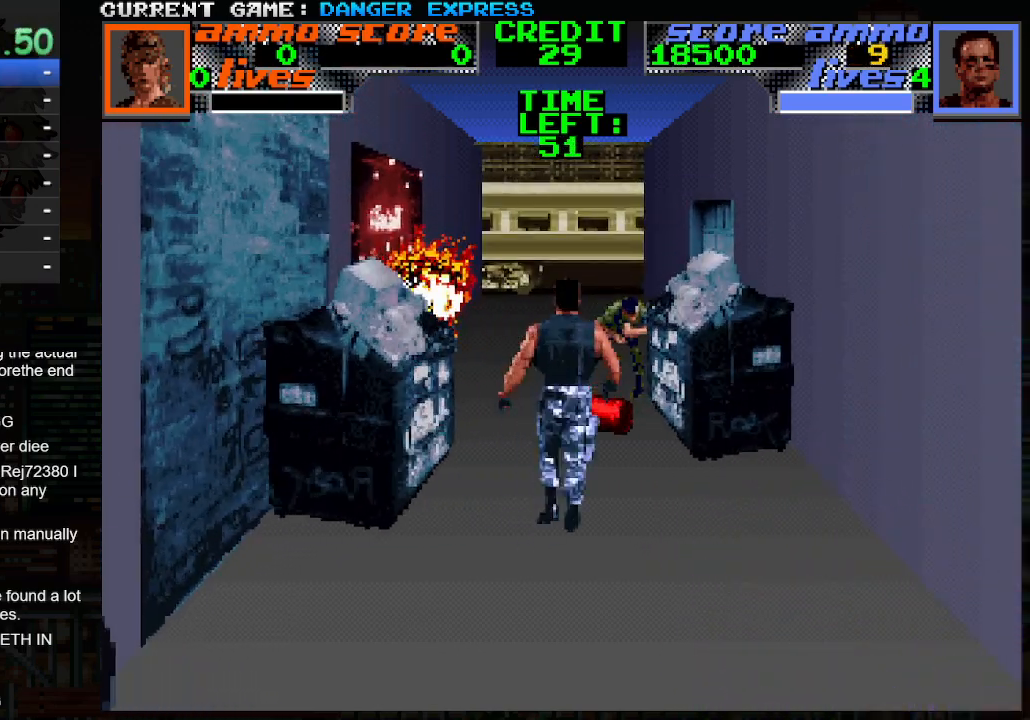
{"buttons": [], "left_stick": "up", "events": [[17, "TRIANGLE", "down"], [250, "TRIANGLE", "up"]]}
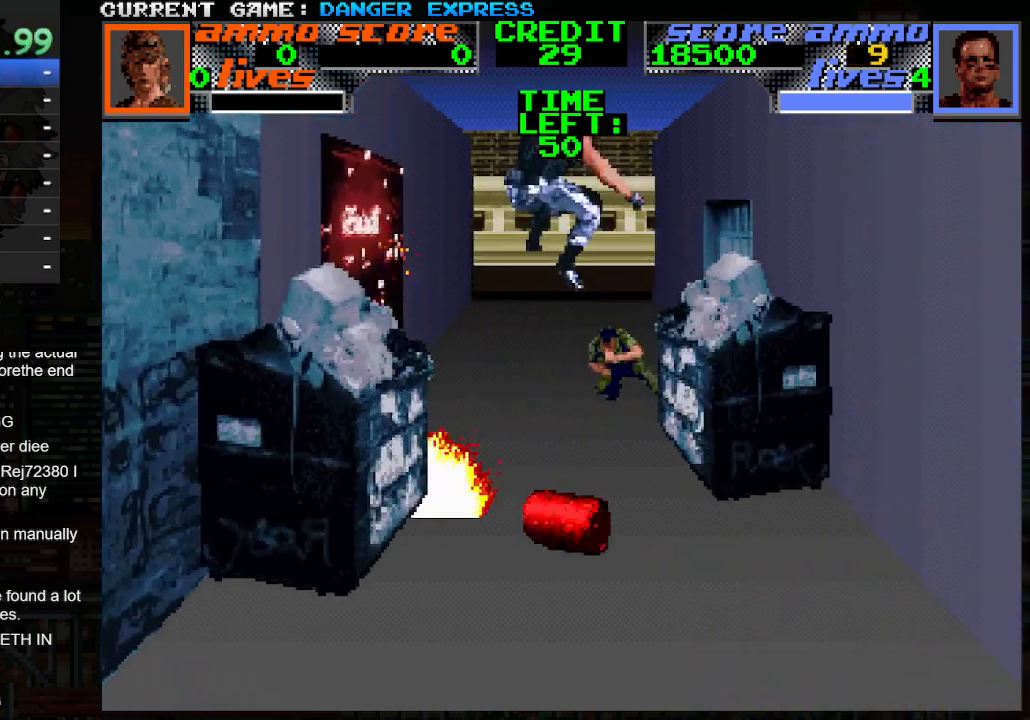
{"buttons": [], "left_stick": "up", "events": []}
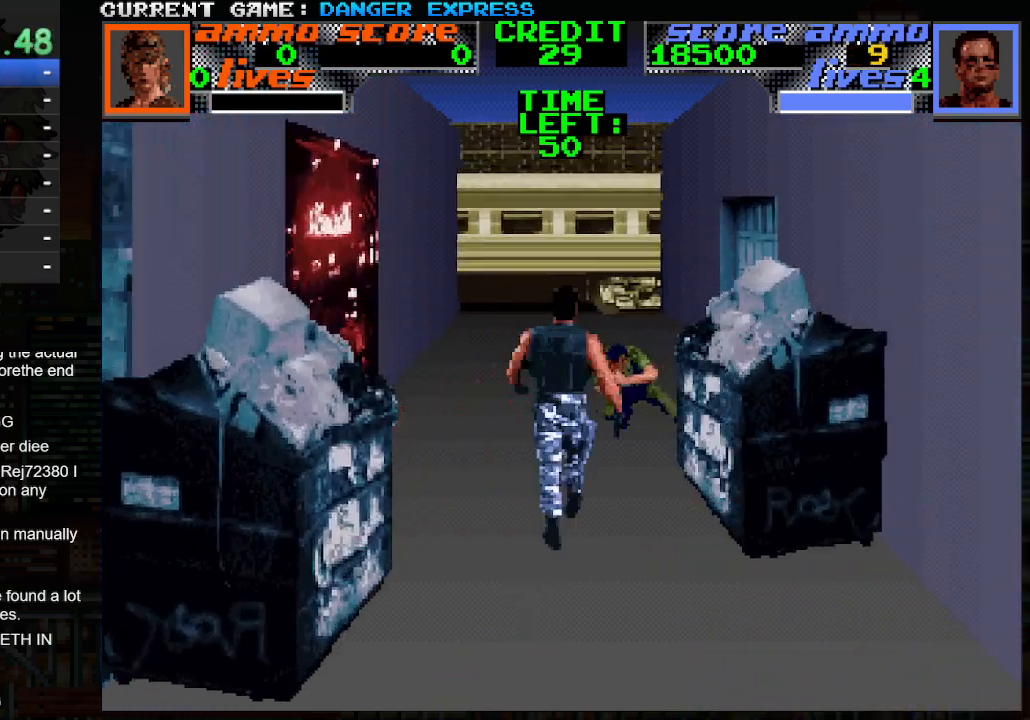
{"buttons": [], "left_stick": "up", "events": [[67, "TRIANGLE", "down"], [200, "TRIANGLE", "up"]]}
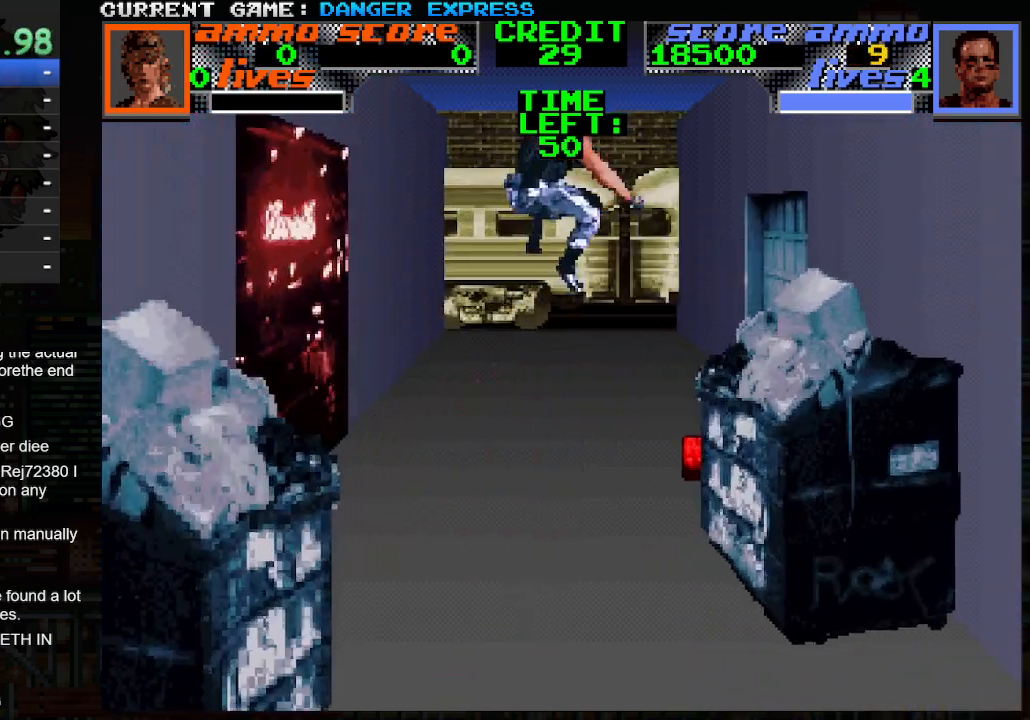
{"buttons": [], "left_stick": "up", "events": [[17, "TRIANGLE", "down"], [133, "TRIANGLE", "up"]]}
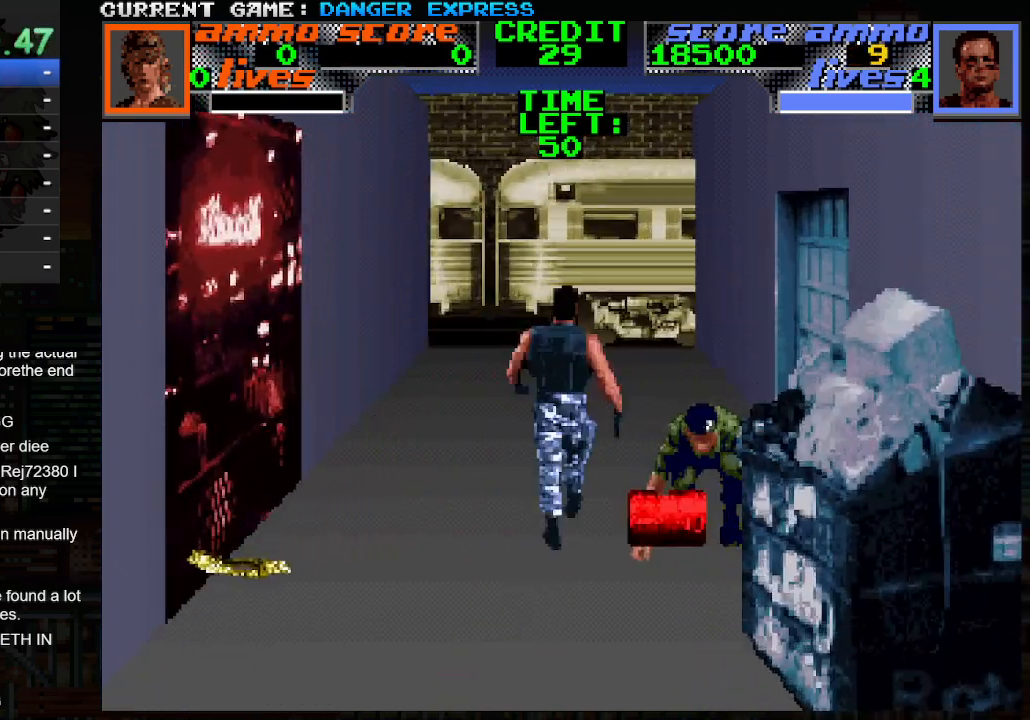
{"buttons": [], "left_stick": "up", "events": []}
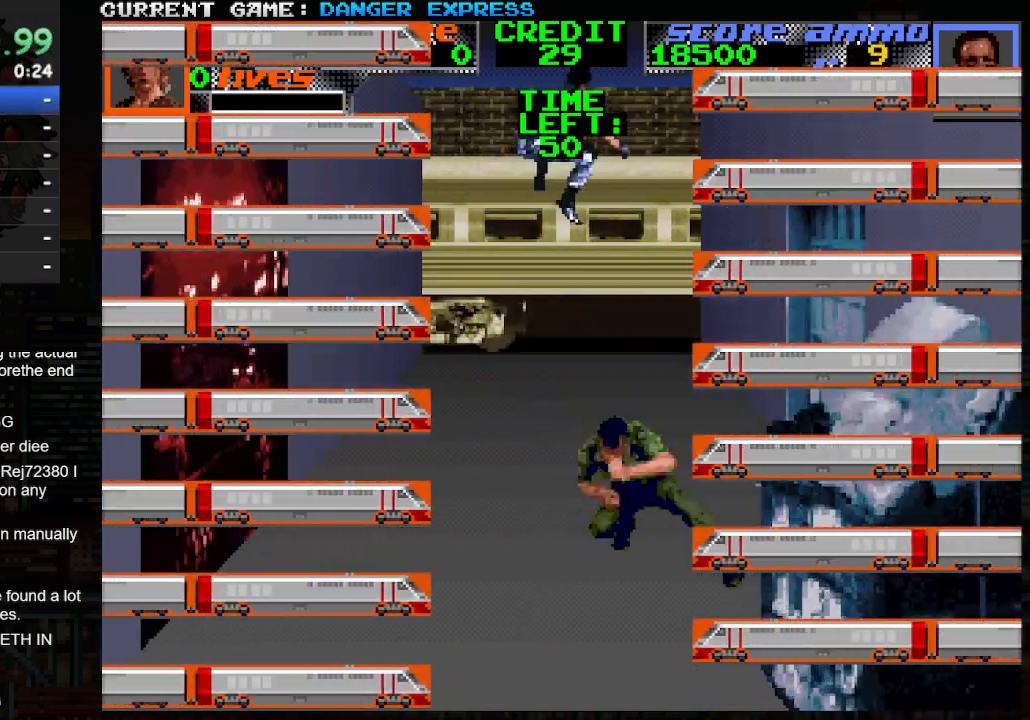
{"buttons": [], "left_stick": "up", "events": []}
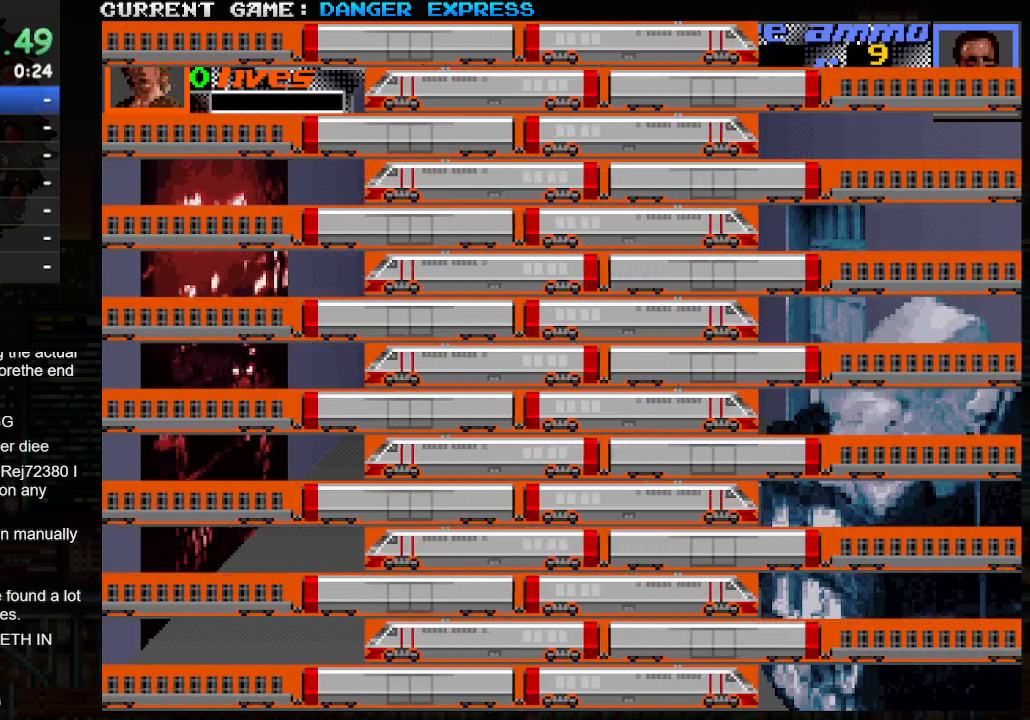
{"buttons": [], "left_stick": "up", "events": []}
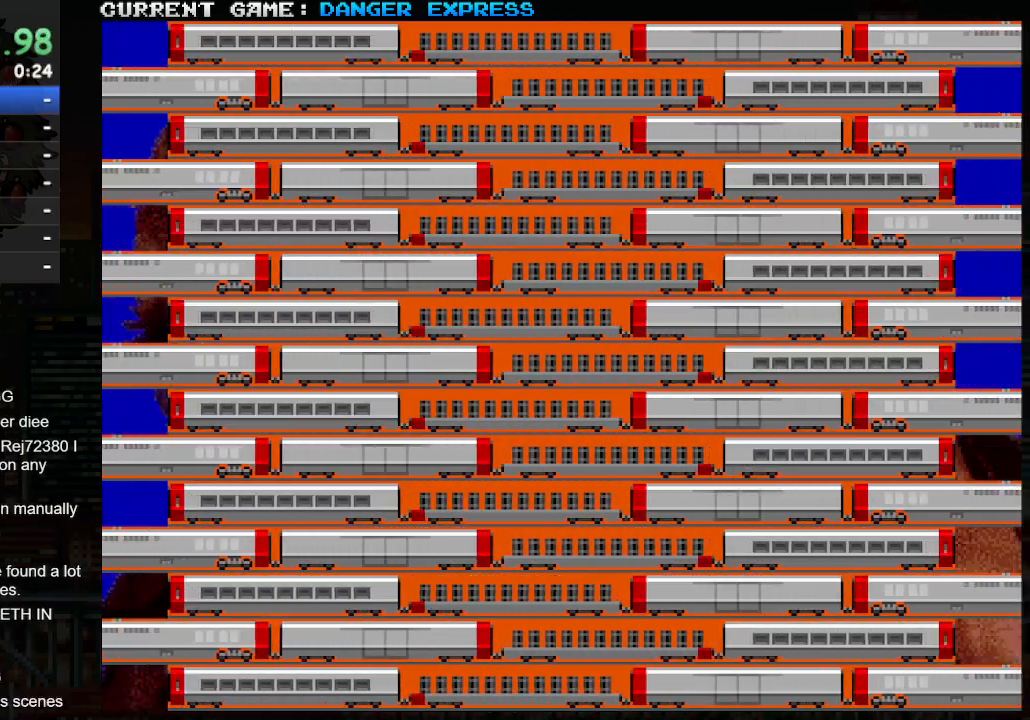
{"buttons": ["TRIANGLE"], "left_stick": "up", "events": [[100, "SQUARE", "down"], [133, "SQUARE", "up"], [483, "TRIANGLE", "down"]]}
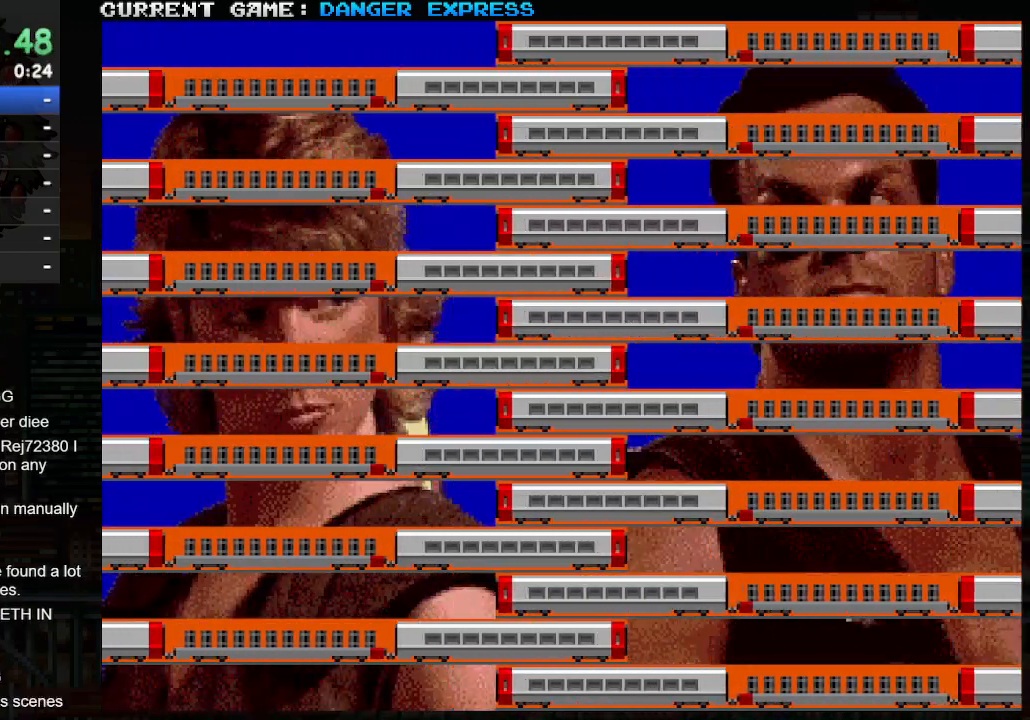
{"buttons": [], "left_stick": "center", "events": [[50, "TRIANGLE", "up"], [300, "SQUARE", "down"], [350, "SQUARE", "up"], [417, "left_stick", "center"]]}
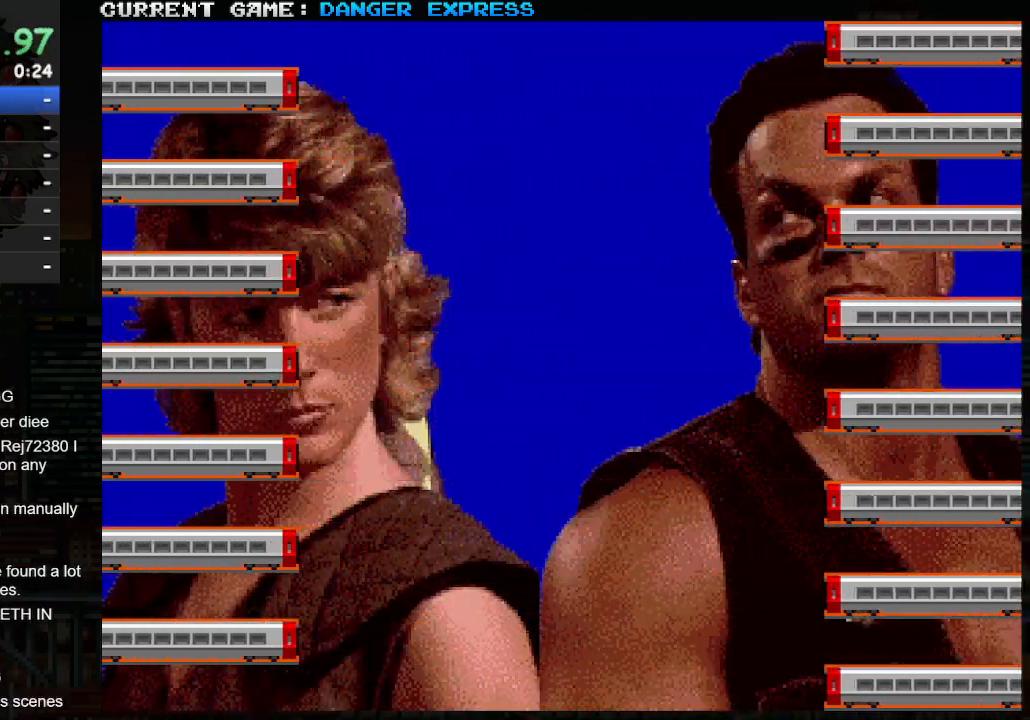
{"buttons": ["SQUARE"], "left_stick": "center", "events": [[133, "TRIANGLE", "down"], [217, "TRIANGLE", "up"], [450, "SQUARE", "down"]]}
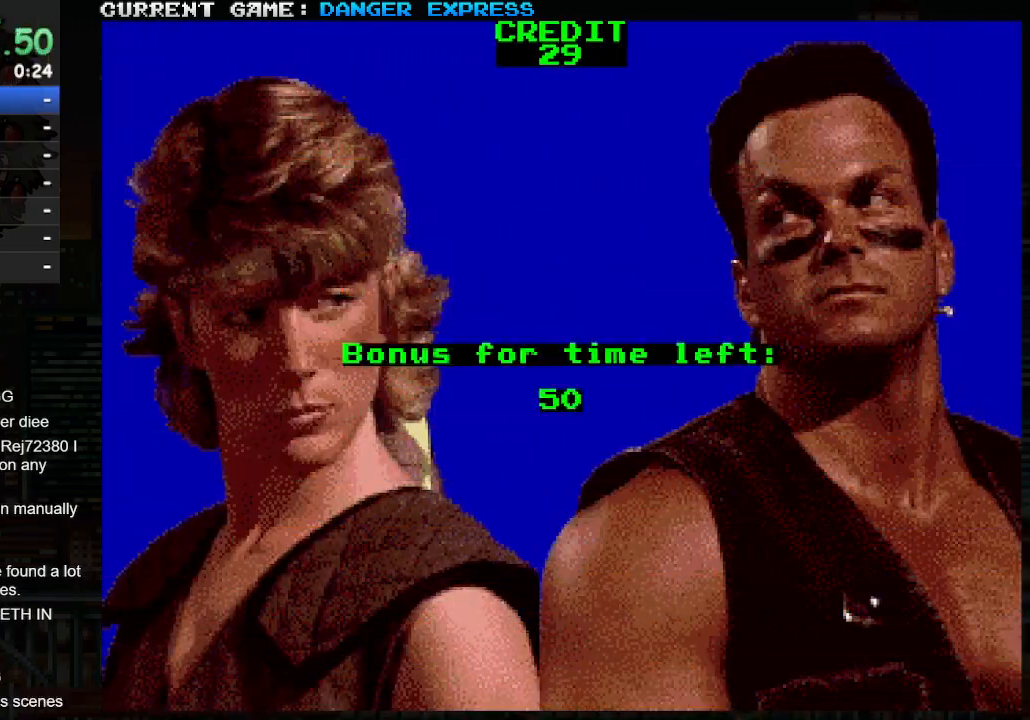
{"buttons": ["SQUARE"], "left_stick": "center", "events": [[117, "SQUARE", "up"], [267, "TRIANGLE", "down"], [350, "TRIANGLE", "up"], [483, "SQUARE", "down"]]}
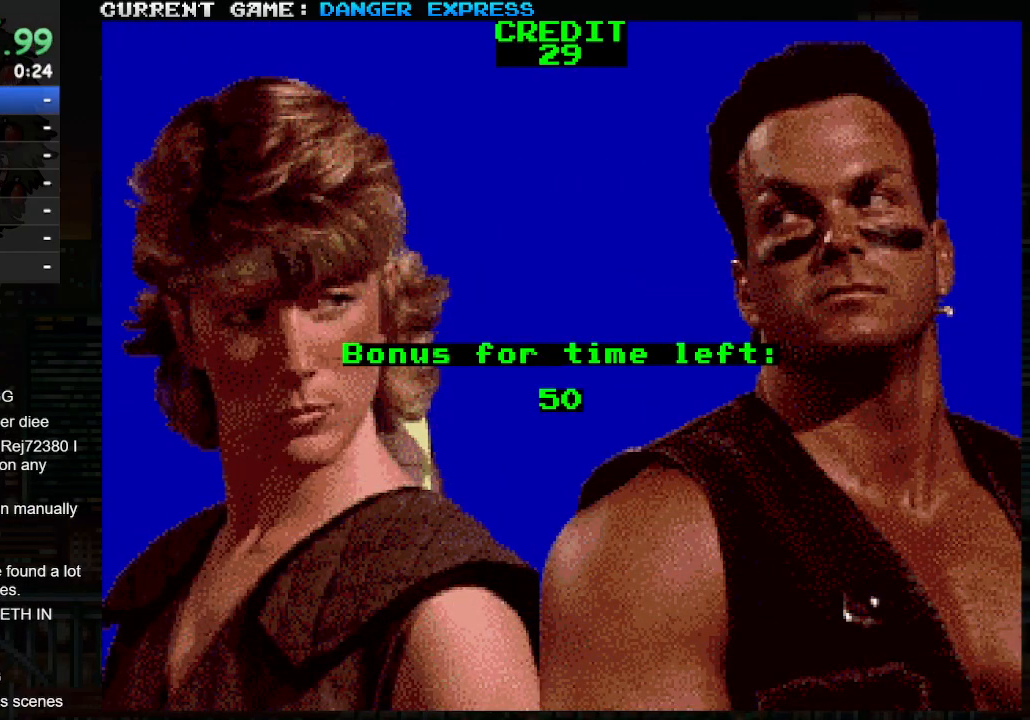
{"buttons": ["TRIANGLE"], "left_stick": "center", "events": [[217, "SQUARE", "up"], [333, "TRIANGLE", "down"]]}
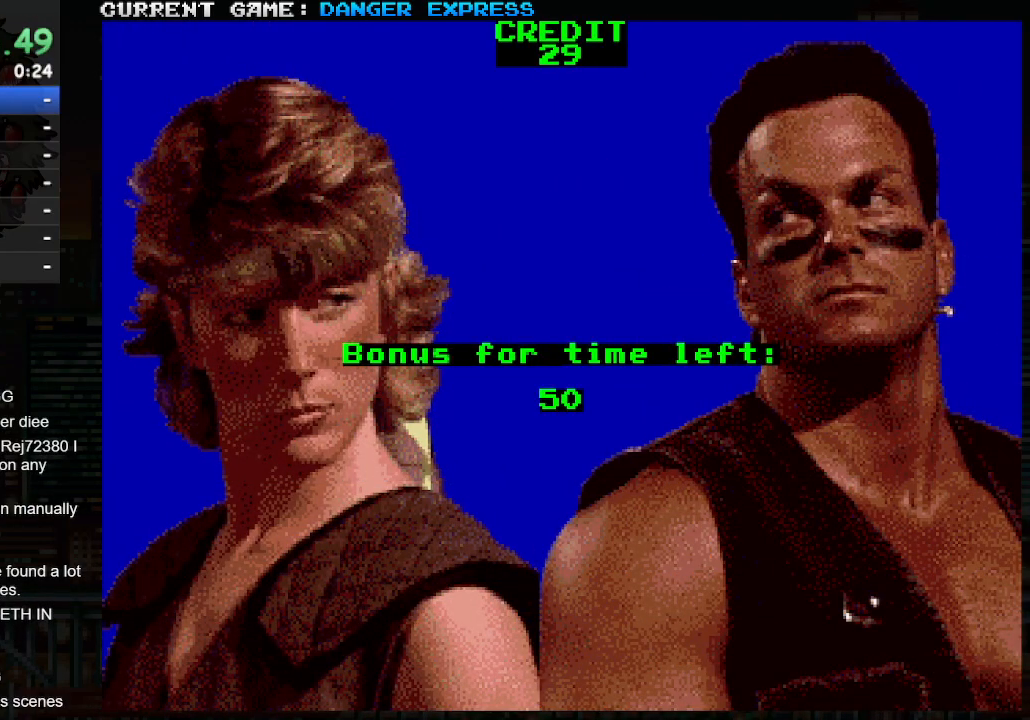
{"buttons": ["TRIANGLE"], "left_stick": "center", "events": [[117, "SQUARE", "down"], [233, "TRIANGLE", "up"], [317, "SQUARE", "up"], [417, "TRIANGLE", "down"]]}
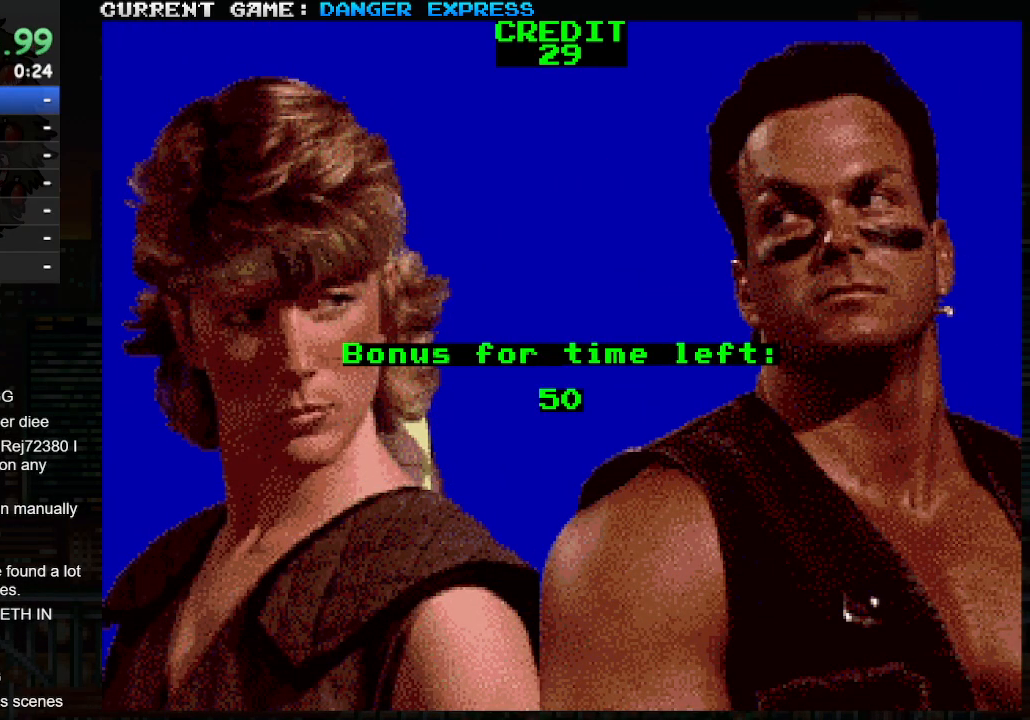
{"buttons": ["TRIANGLE"], "left_stick": "center", "events": [[83, "TRIANGLE", "up"], [100, "SQUARE", "down"], [167, "SQUARE", "up"], [217, "TRIANGLE", "down"], [333, "TRIANGLE", "up"], [350, "SQUARE", "down"], [400, "SQUARE", "up"], [450, "TRIANGLE", "down"]]}
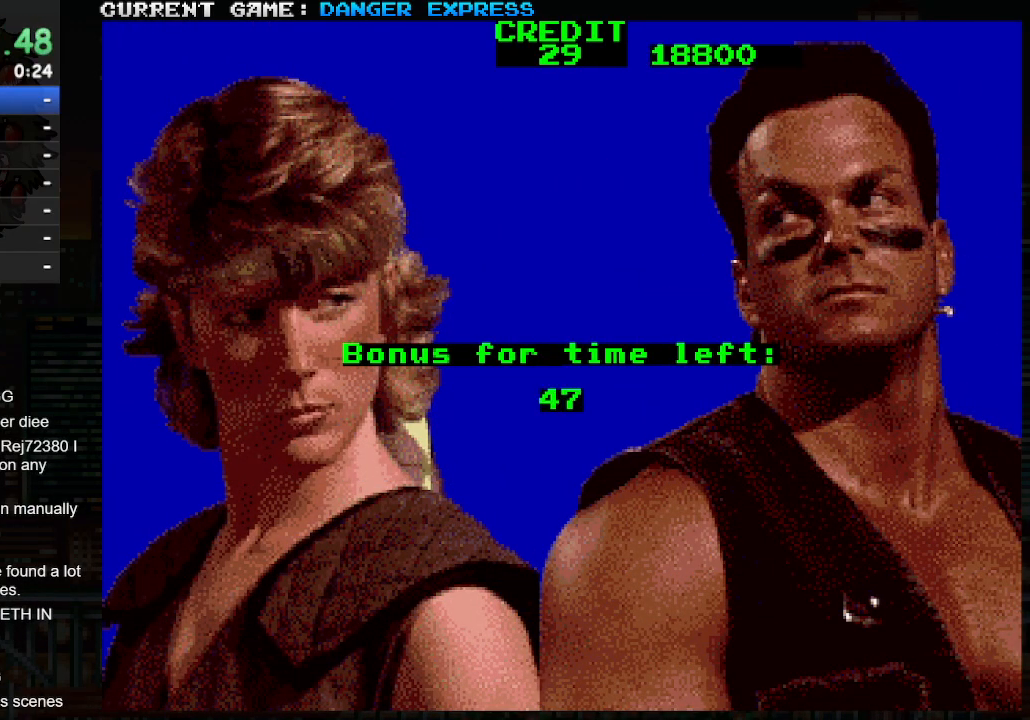
{"buttons": ["CROSS", "SQUARE", "TRIANGLE"], "left_stick": "center", "events": [[50, "TRIANGLE", "up"], [67, "SQUARE", "down"], [133, "SQUARE", "up"], [183, "TRIANGLE", "down"], [283, "TRIANGLE", "up"], [317, "SQUARE", "down"], [333, "CROSS", "down"], [333, "TRIANGLE", "down"]]}
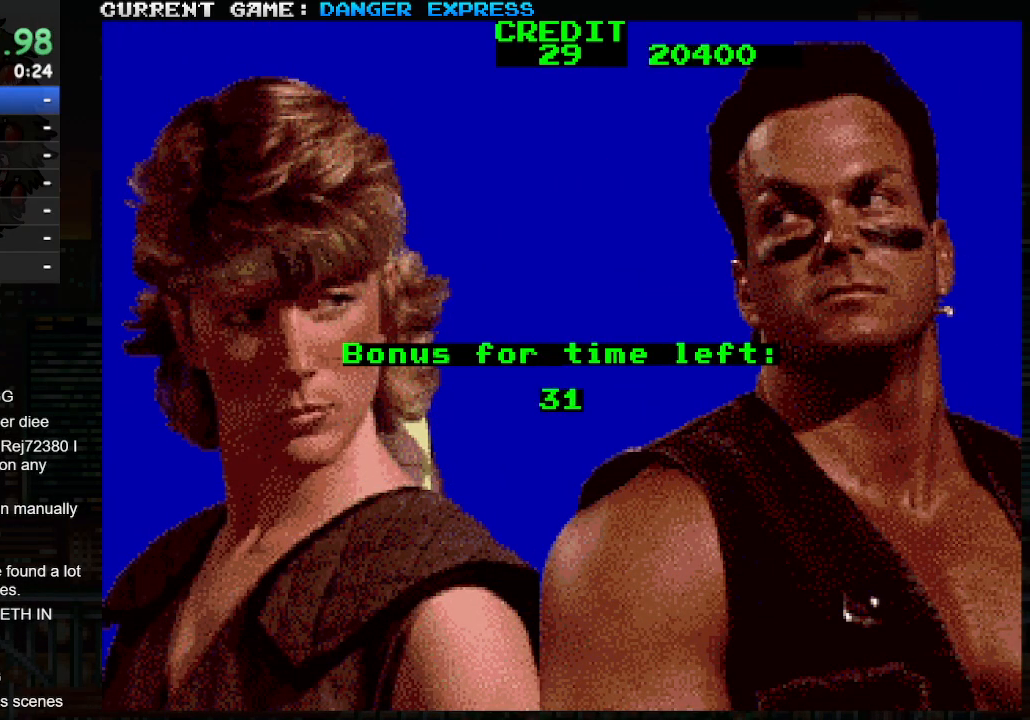
{"buttons": ["CROSS", "SQUARE", "TRIANGLE", "R1"], "left_stick": "right", "events": [[150, "R1", "down"], [167, "left_stick", "left"], [250, "left_stick", "center"], [300, "TRIANGLE", "up"], [333, "SQUARE", "up"], [350, "left_stick", "right"], [417, "L2", "down"], [417, "R2", "down"], [417, "SQUARE", "down"], [417, "TRIANGLE", "down"], [433, "R2", "up"], [467, "L2", "up"]]}
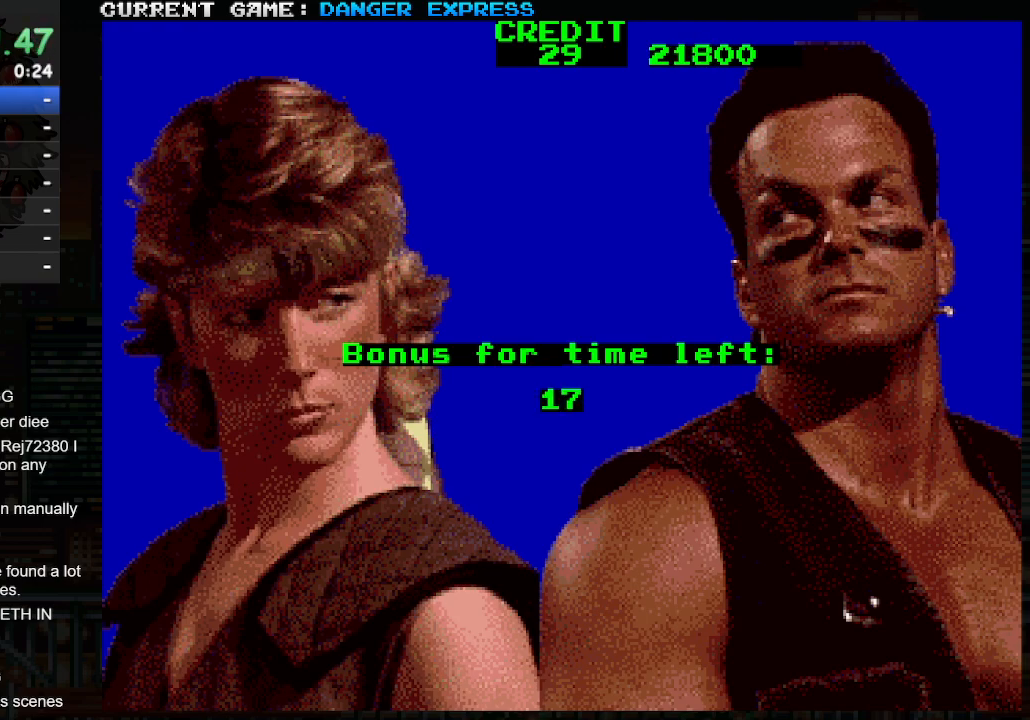
{"buttons": ["CIRCLE", "SQUARE", "TRIANGLE", "R1"], "left_stick": "down-right", "events": [[117, "CIRCLE", "down"], [133, "R2", "down"], [150, "left_stick", "down-right"], [367, "R2", "up"], [417, "CROSS", "up"]]}
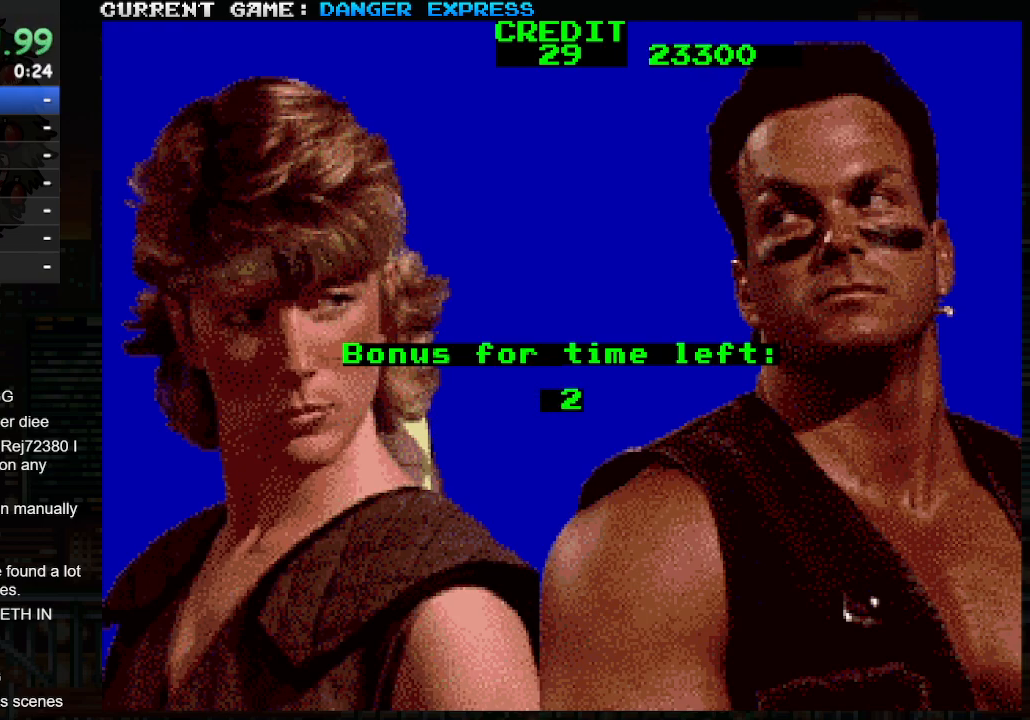
{"buttons": ["CIRCLE", "SQUARE", "TRIANGLE", "R1", "R2"], "left_stick": "up-right", "events": [[17, "R2", "down"], [83, "left_stick", "down-left"], [183, "left_stick", "left"], [300, "left_stick", "up-left"], [467, "left_stick", "up-right"]]}
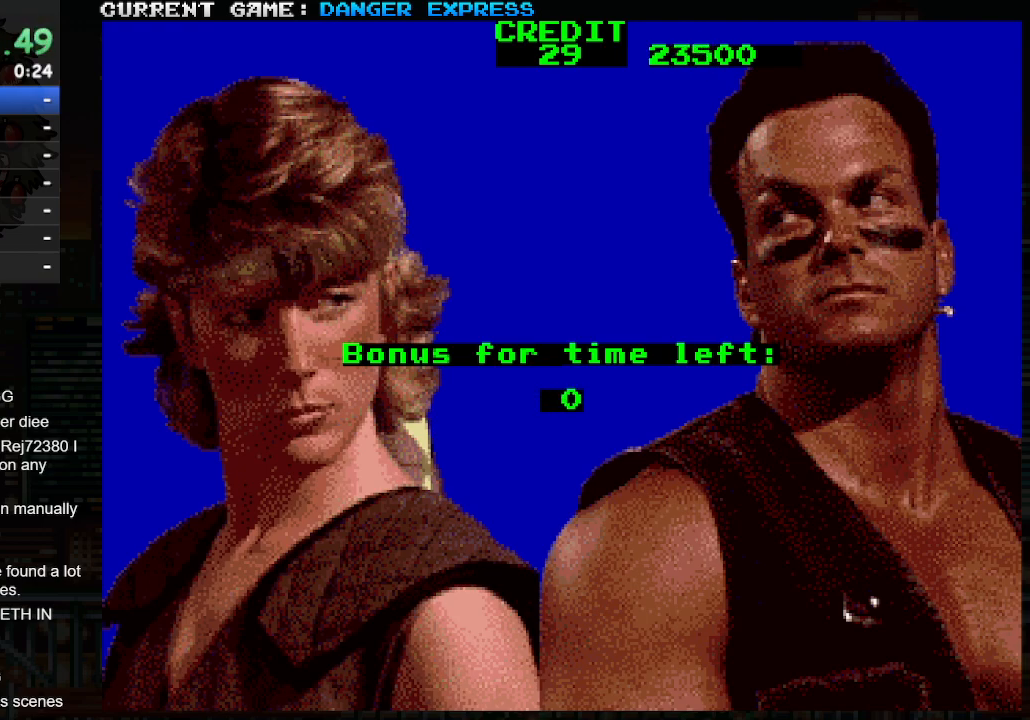
{"buttons": ["CIRCLE", "SQUARE", "TRIANGLE", "R1", "R2"], "left_stick": "right", "events": [[83, "left_stick", "down-right"], [133, "left_stick", "down"], [283, "left_stick", "left"], [500, "left_stick", "right"]]}
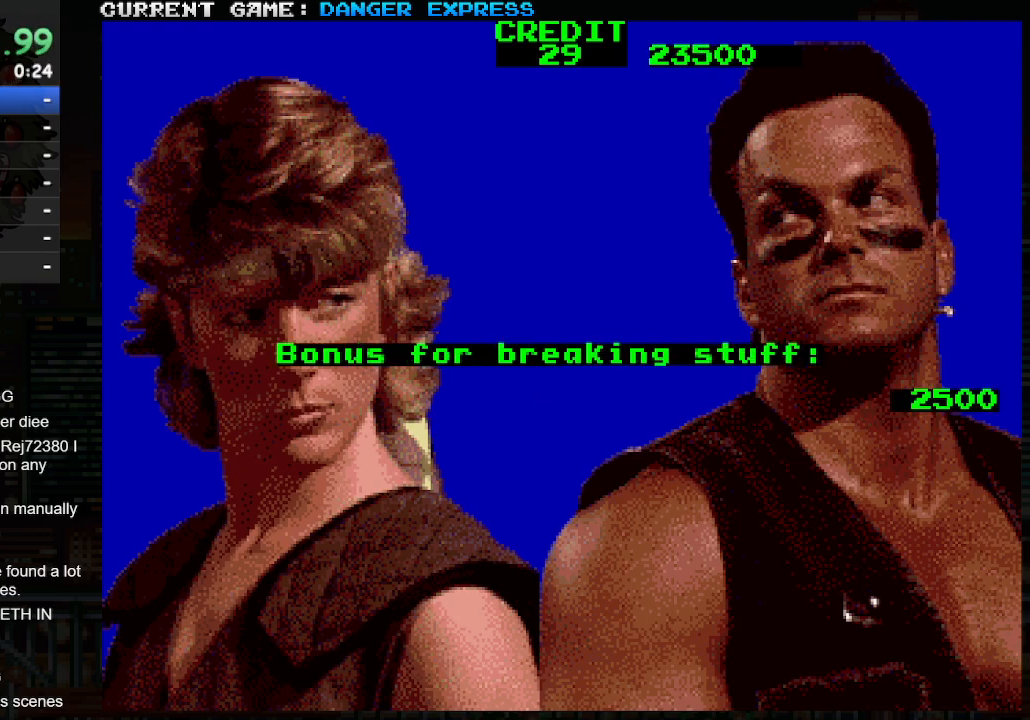
{"buttons": ["SQUARE", "TRIANGLE"], "left_stick": "down-right", "events": [[17, "left_stick", "down-right"], [217, "CIRCLE", "up"], [250, "R2", "up"], [333, "R1", "up"]]}
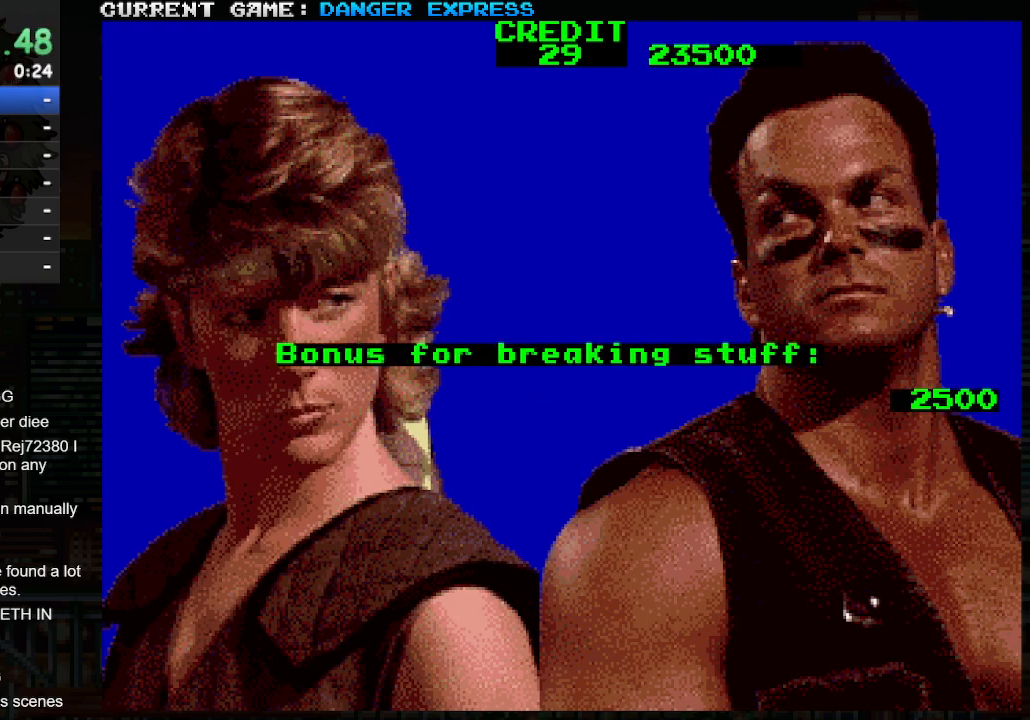
{"buttons": ["SQUARE", "TRIANGLE"], "left_stick": "center", "events": [[17, "left_stick", "down"], [117, "left_stick", "center"], [267, "SQUARE", "up"], [317, "SQUARE", "down"]]}
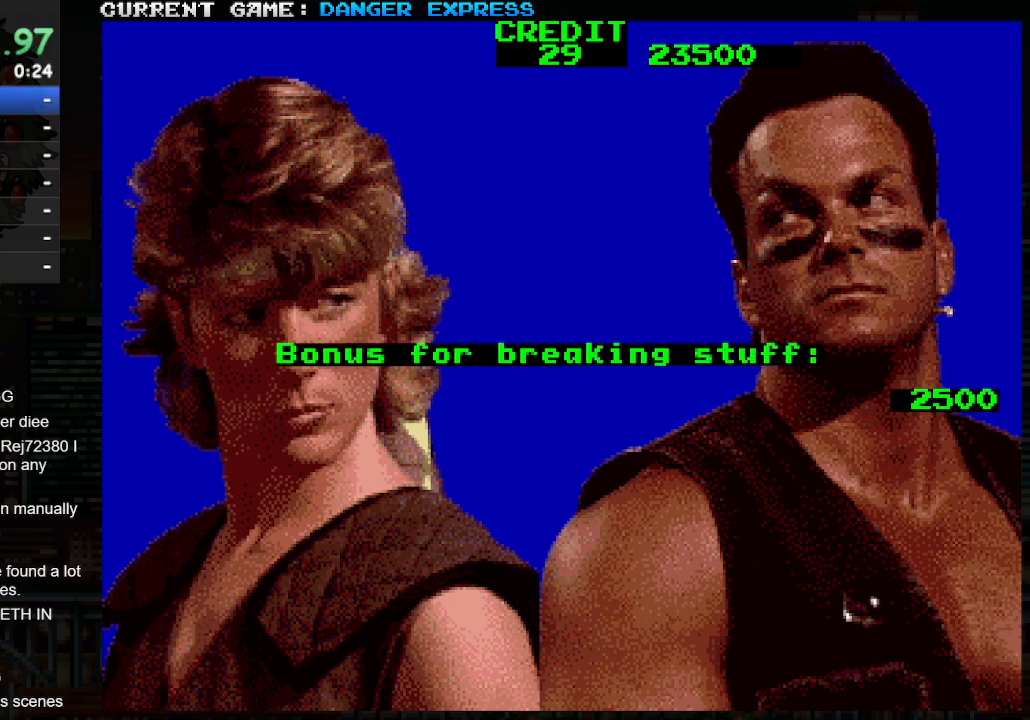
{"buttons": ["SQUARE", "TRIANGLE", "R1", "R2"], "left_stick": "center", "events": [[67, "CROSS", "down"], [133, "R1", "down"], [150, "CROSS", "up"], [283, "R2", "down"]]}
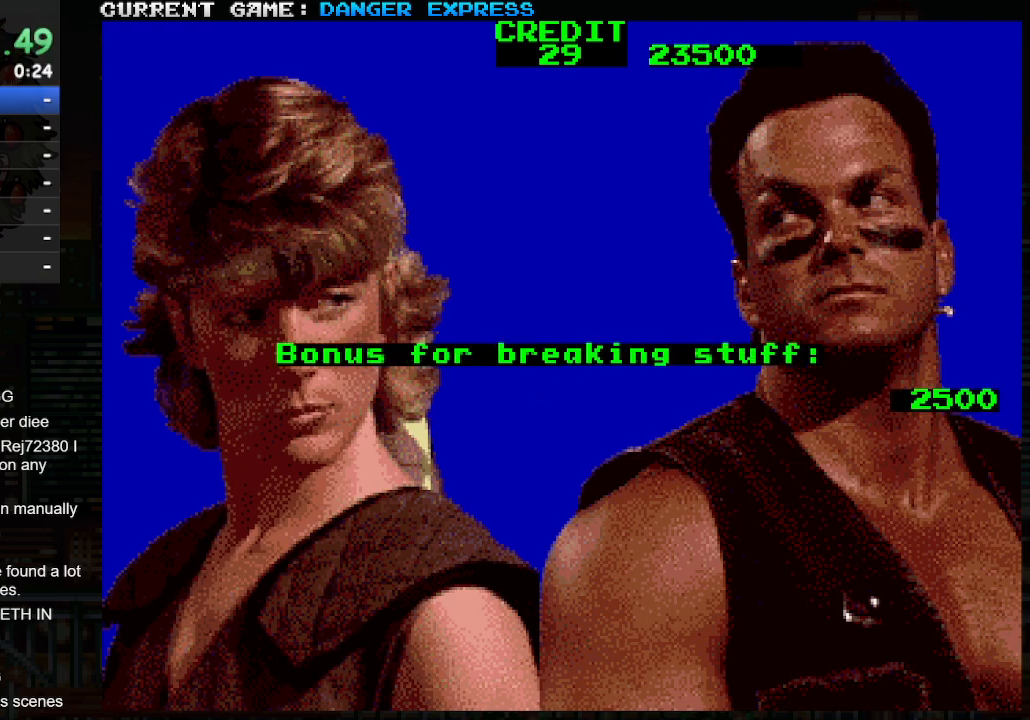
{"buttons": [], "left_stick": "left", "events": [[67, "R1", "up"], [67, "R2", "up"], [83, "TRIANGLE", "up"], [117, "SQUARE", "up"], [283, "CROSS", "down"], [383, "TRIANGLE", "down"], [450, "left_stick", "left"], [467, "CROSS", "up"], [500, "TRIANGLE", "up"]]}
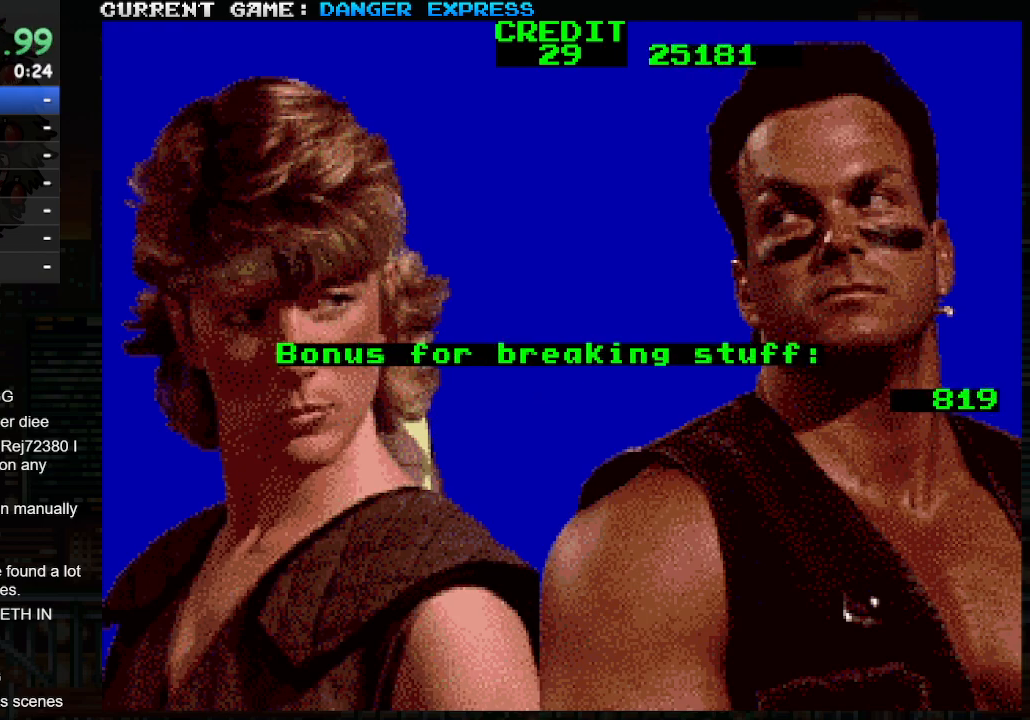
{"buttons": [], "left_stick": "up", "events": [[67, "CROSS", "down"], [67, "TRIANGLE", "down"], [67, "left_stick", "up"], [117, "CROSS", "up"], [167, "TRIANGLE", "up"], [167, "left_stick", "up-right"], [217, "CROSS", "down"], [217, "TRIANGLE", "down"], [283, "TRIANGLE", "up"], [400, "SQUARE", "down"], [400, "TRIANGLE", "down"], [400, "left_stick", "up"], [417, "CROSS", "up"], [467, "SQUARE", "up"], [500, "TRIANGLE", "up"]]}
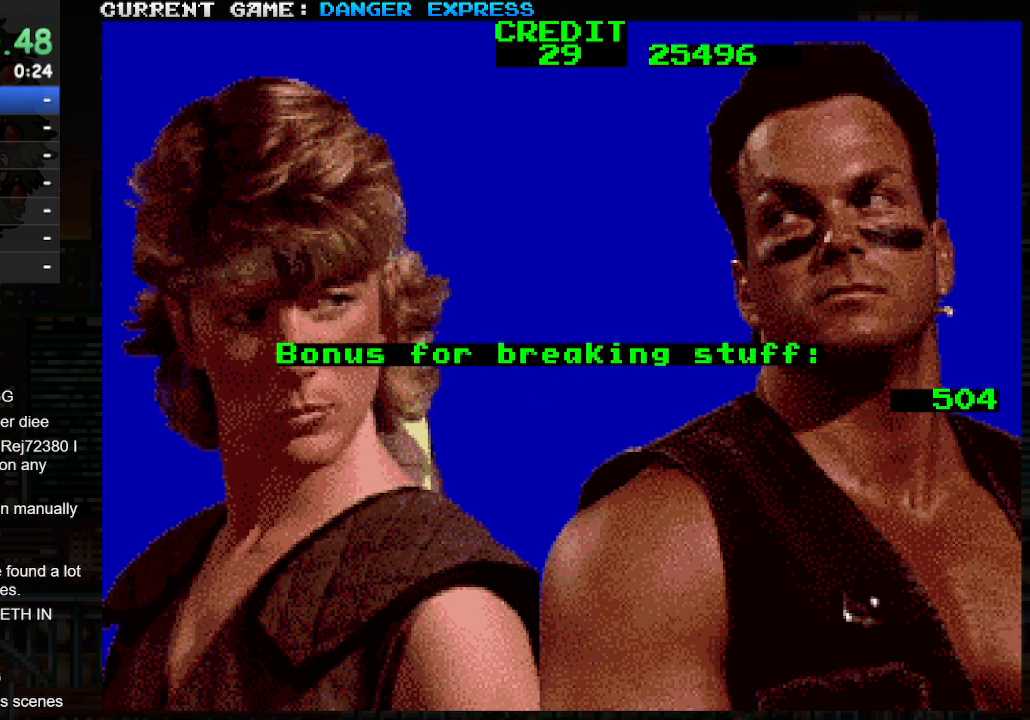
{"buttons": ["SQUARE", "TRIANGLE"], "left_stick": "up-right", "events": [[100, "SQUARE", "down"], [100, "TRIANGLE", "down"], [117, "left_stick", "up-right"], [150, "SQUARE", "up"], [150, "TRIANGLE", "up"], [233, "TRIANGLE", "down"], [267, "SQUARE", "down"], [383, "SQUARE", "up"], [483, "SQUARE", "down"]]}
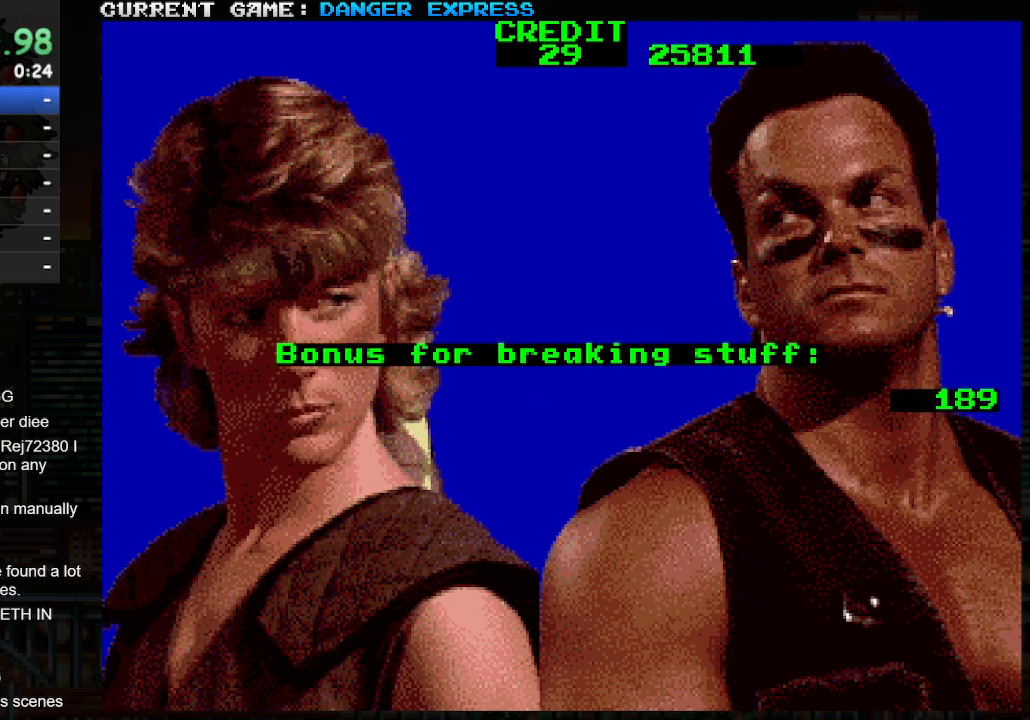
{"buttons": ["CROSS", "SQUARE", "TRIANGLE"], "left_stick": "down-right", "events": [[67, "TRIANGLE", "up"], [100, "SQUARE", "up"], [100, "TRIANGLE", "down"], [133, "left_stick", "down-right"], [167, "SQUARE", "down"], [267, "CROSS", "down"], [267, "SQUARE", "up"], [333, "SQUARE", "down"]]}
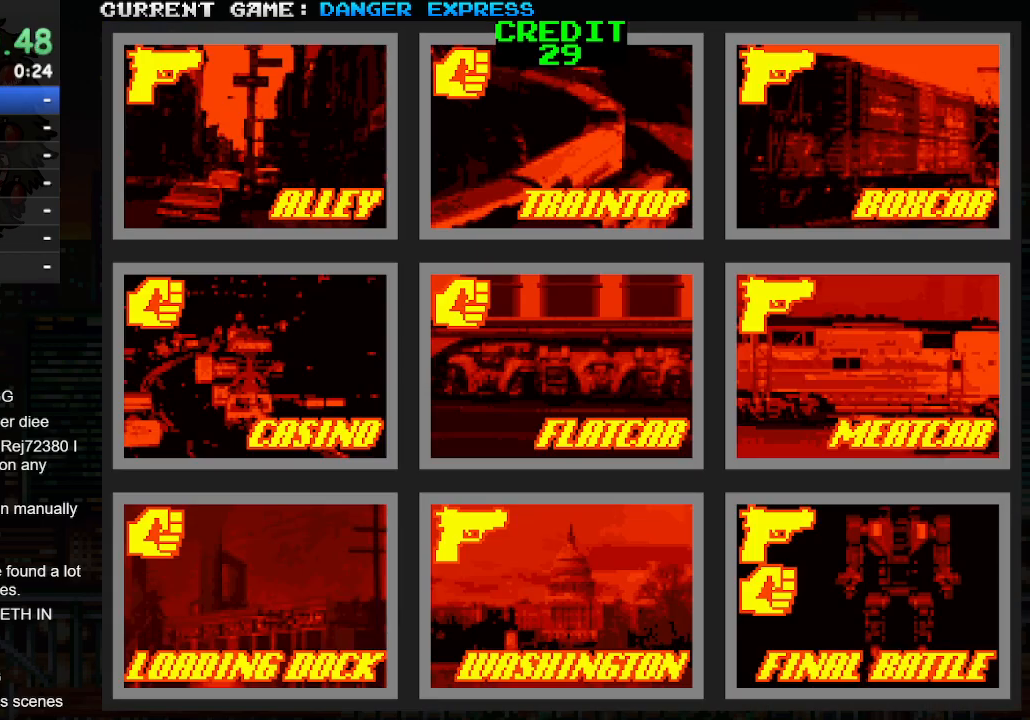
{"buttons": ["CROSS"], "left_stick": "down-right", "events": [[67, "CROSS", "up"], [83, "TRIANGLE", "up"], [117, "SQUARE", "up"], [133, "TRIANGLE", "down"], [217, "CROSS", "down"], [217, "SQUARE", "down"], [300, "CROSS", "up"], [300, "SQUARE", "up"], [367, "CROSS", "down"], [367, "SQUARE", "down"], [450, "SQUARE", "up"], [450, "TRIANGLE", "up"]]}
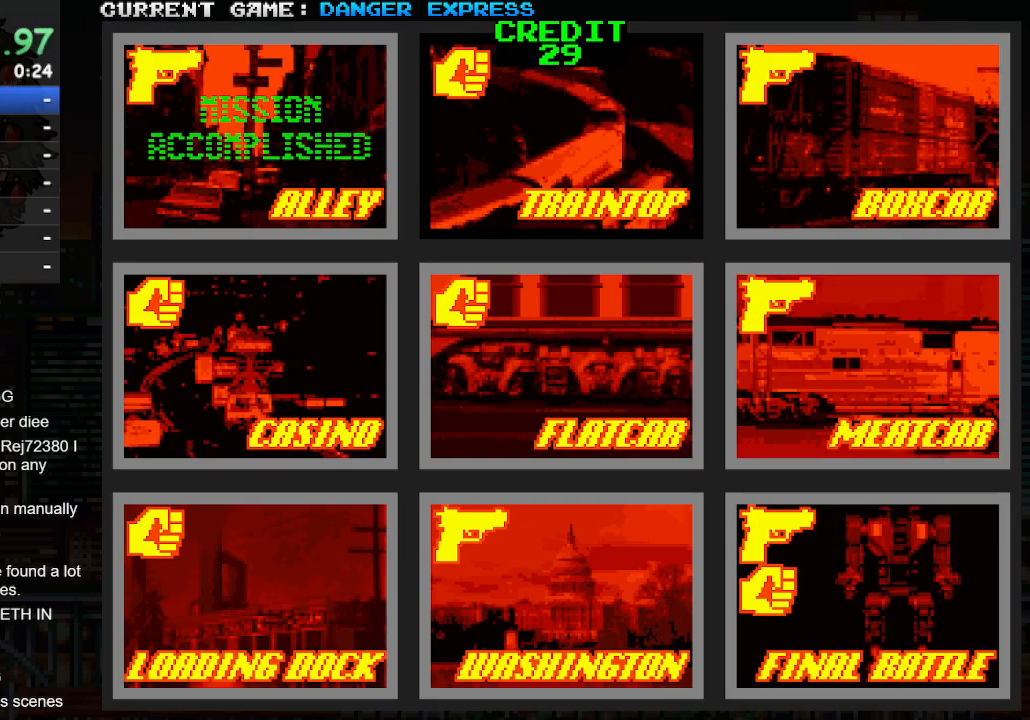
{"buttons": ["TRIANGLE", "L2", "R1"], "left_stick": "down-right", "events": [[17, "TRIANGLE", "down"], [33, "SQUARE", "down"], [267, "CROSS", "up"], [283, "SQUARE", "up"], [283, "TRIANGLE", "up"], [333, "TRIANGLE", "down"], [350, "SQUARE", "down"], [450, "SQUARE", "up"], [483, "L2", "down"], [500, "R1", "down"]]}